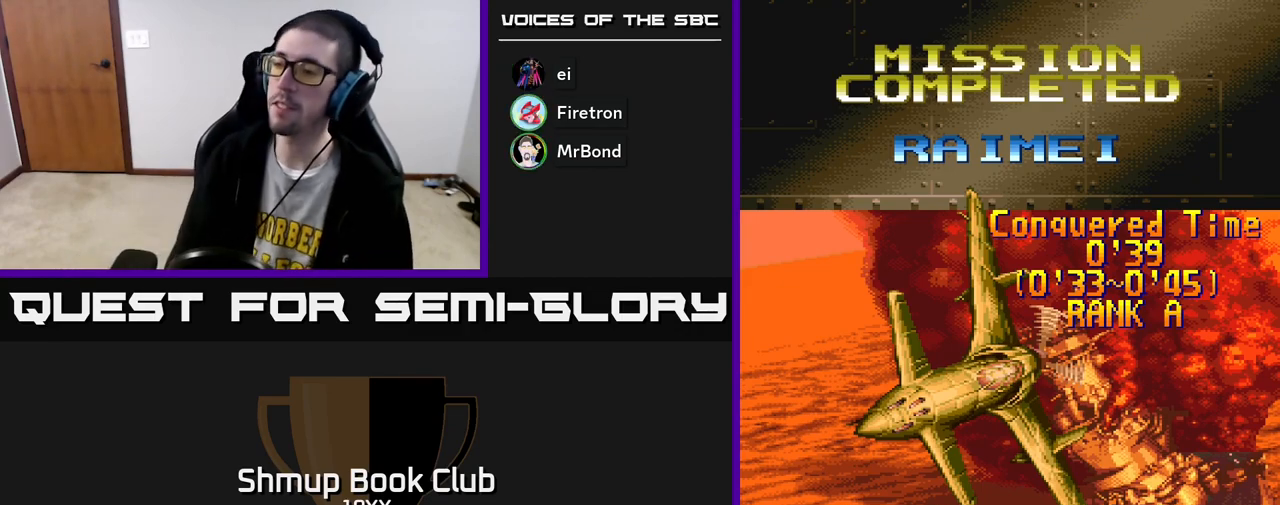
Gameplay with a controller (Xbox layout); each line is a JSON object with the inputs held at the frame after it. "events" lists button and stick changes between this image and that frame as [ms after this image, input, new state], when the widget could be followed in between.
{"buttons": ["A"], "left_stick": "center", "right_stick": "center", "events": [[217, "A", "down"]]}
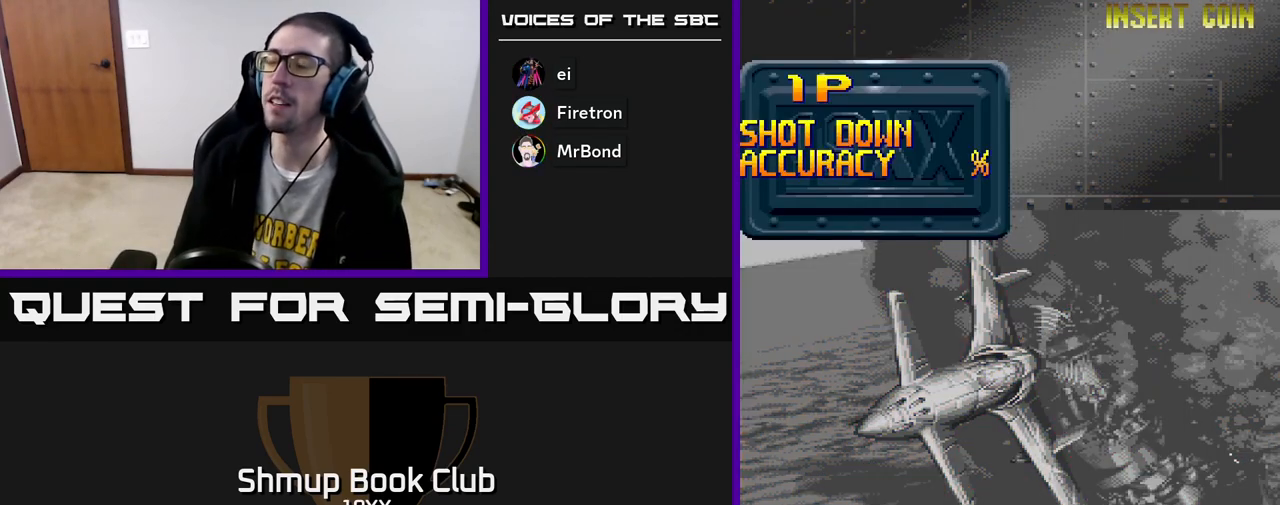
{"buttons": [], "left_stick": "center", "right_stick": "center", "events": [[450, "A", "up"]]}
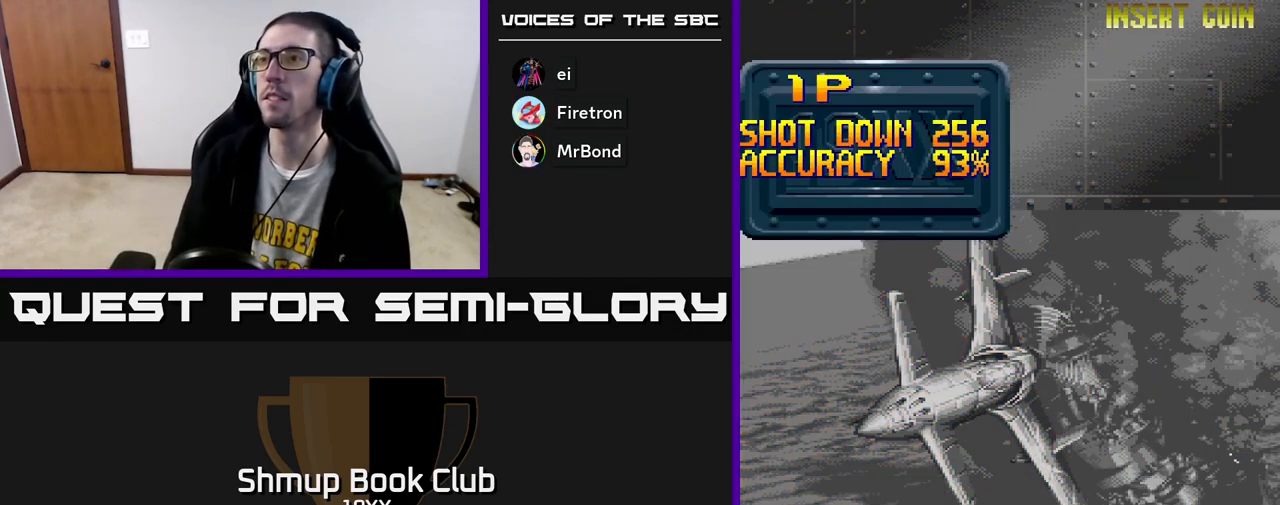
{"buttons": ["A"], "left_stick": "center", "right_stick": "center", "events": [[50, "A", "down"], [183, "A", "up"], [250, "A", "down"], [367, "A", "up"], [433, "A", "down"]]}
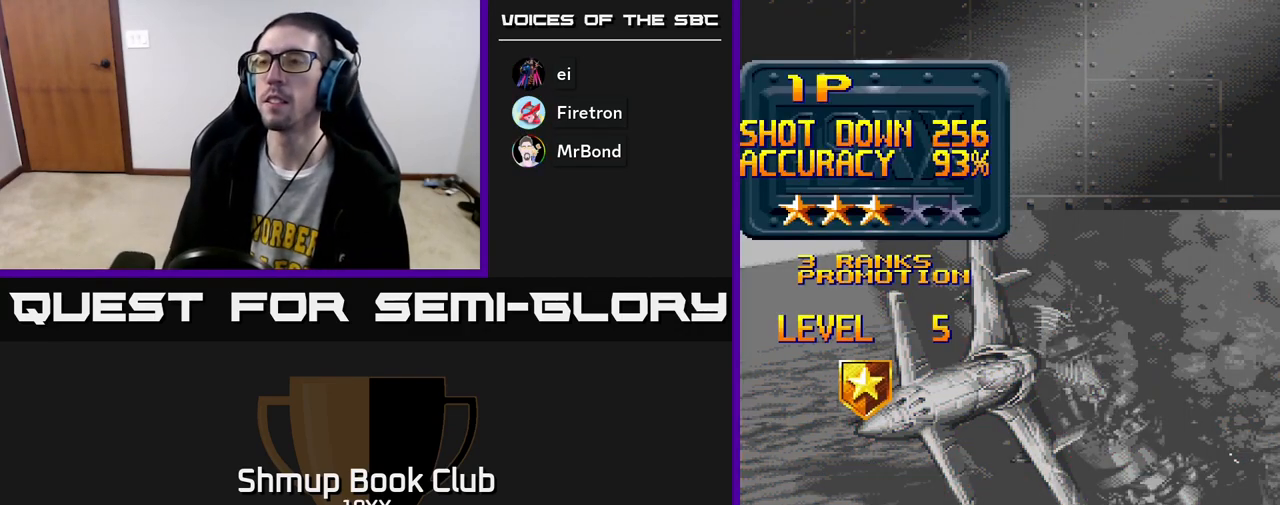
{"buttons": [], "left_stick": "center", "right_stick": "center", "events": [[33, "A", "up"], [100, "A", "down"], [167, "A", "up"], [250, "A", "down"], [317, "A", "up"], [417, "A", "down"], [500, "A", "up"]]}
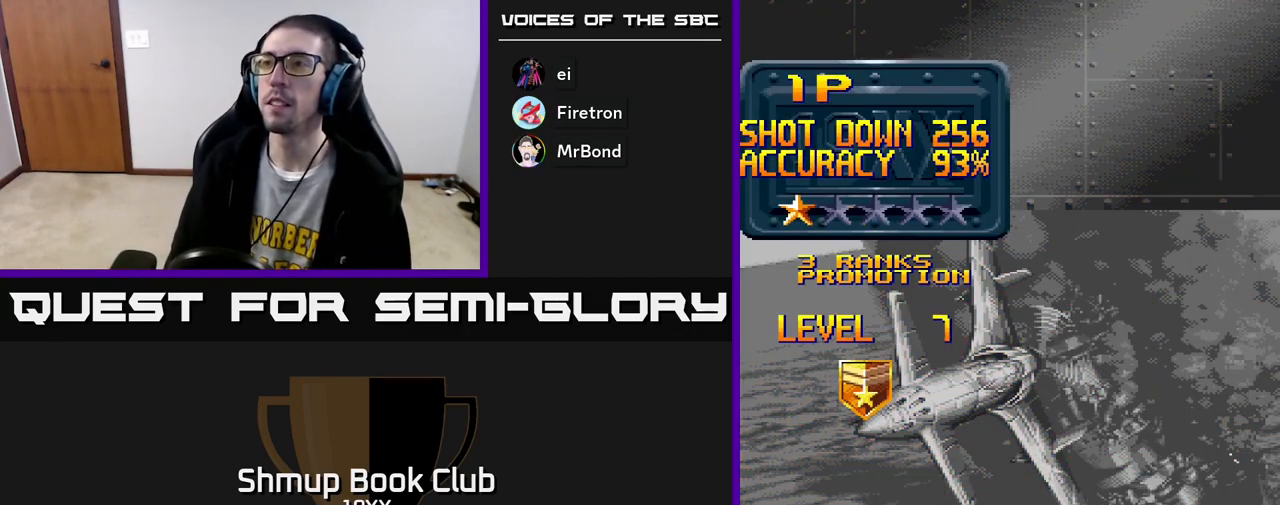
{"buttons": [], "left_stick": "center", "right_stick": "center", "events": [[83, "A", "down"], [167, "A", "up"], [267, "A", "down"], [317, "A", "up"], [417, "A", "down"], [483, "A", "up"]]}
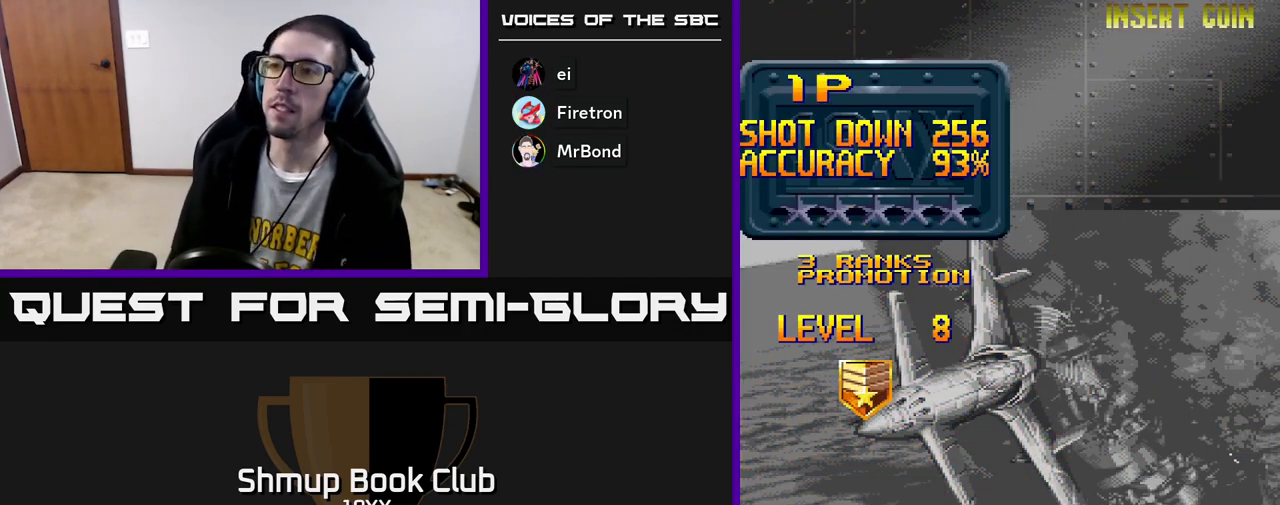
{"buttons": ["A"], "left_stick": "center", "right_stick": "center", "events": [[83, "A", "down"], [150, "A", "up"], [250, "A", "down"], [333, "A", "up"], [433, "A", "down"]]}
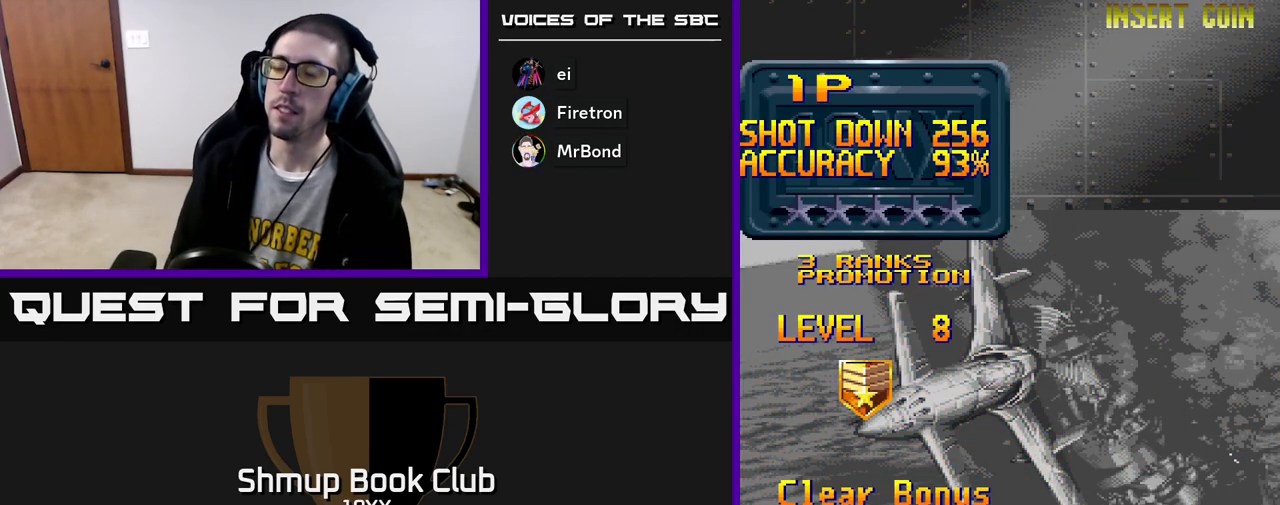
{"buttons": ["A"], "left_stick": "center", "right_stick": "center", "events": [[17, "A", "up"], [117, "A", "down"], [200, "A", "up"], [283, "A", "down"], [417, "A", "up"], [483, "A", "down"]]}
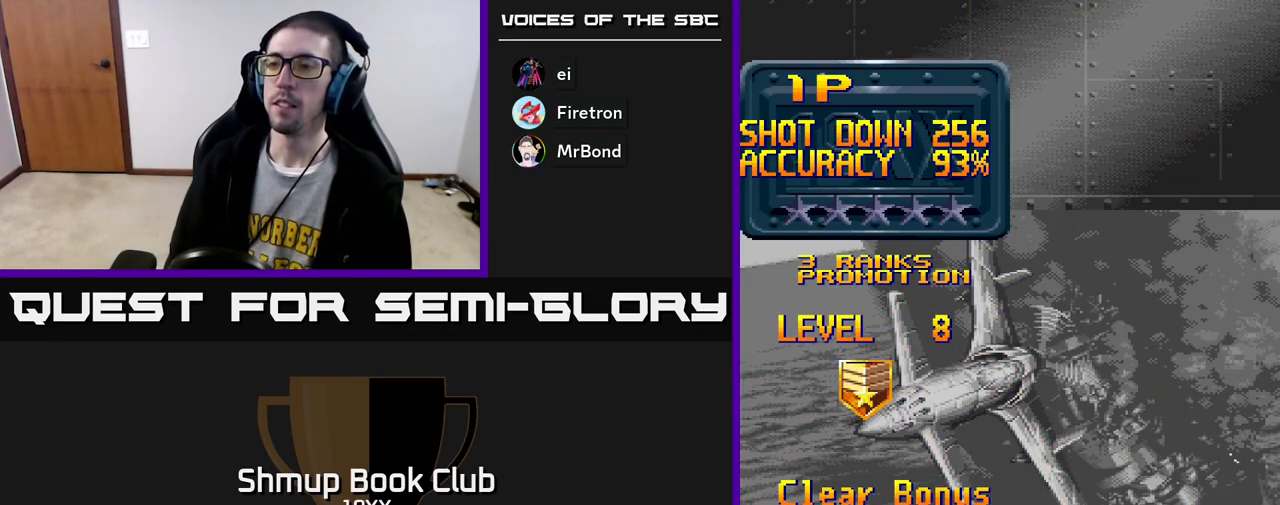
{"buttons": ["R2"], "left_stick": "center", "right_stick": "center", "events": [[100, "A", "up"], [183, "A", "down"], [317, "A", "up"], [333, "R2", "down"]]}
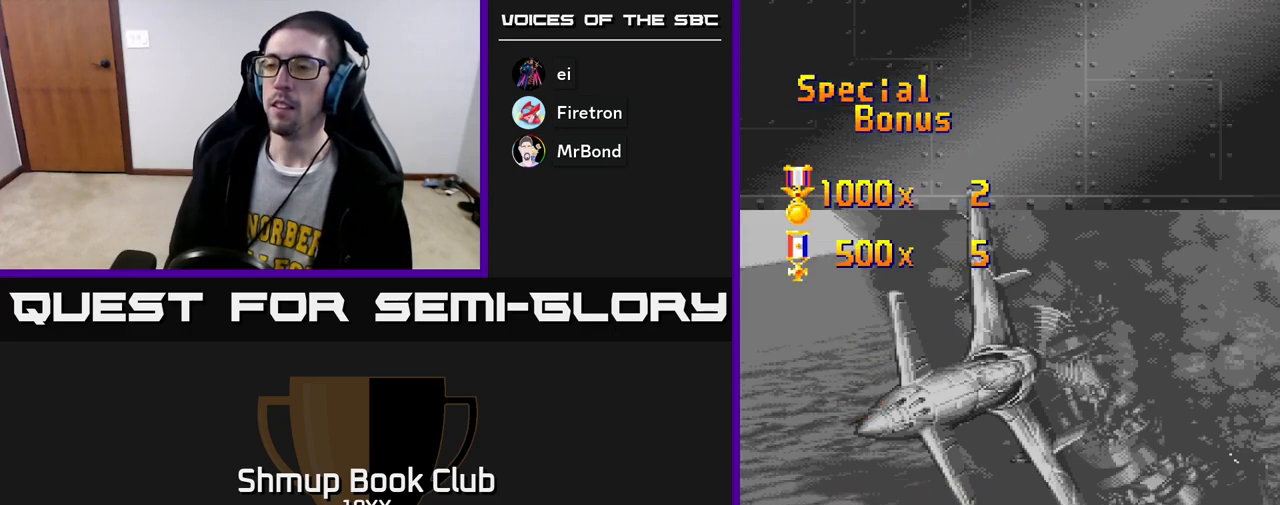
{"buttons": ["R2"], "left_stick": "center", "right_stick": "center", "events": []}
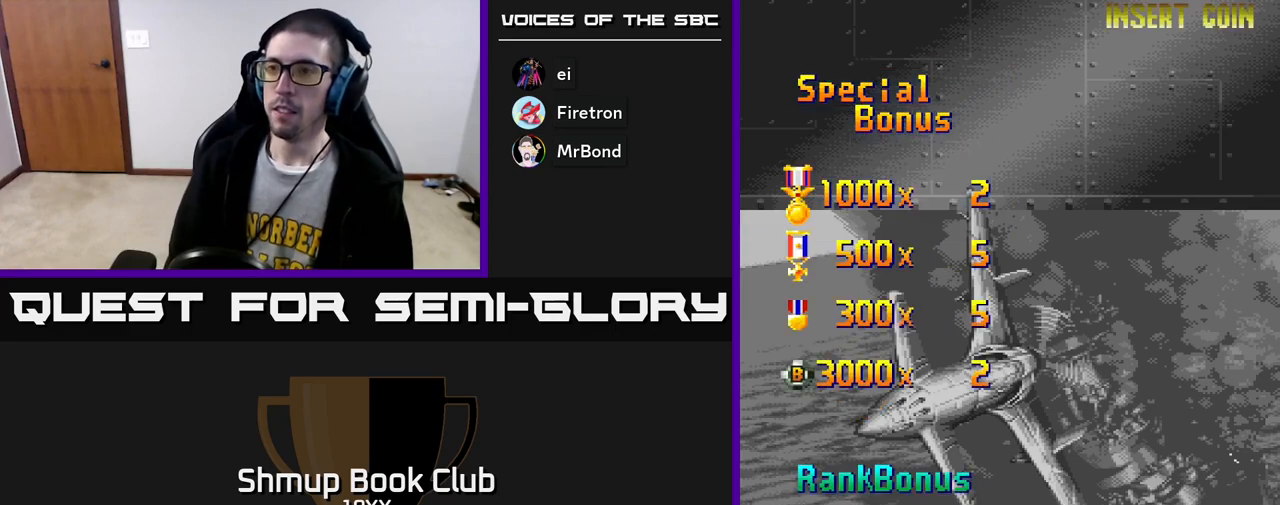
{"buttons": ["A", "R2"], "left_stick": "center", "right_stick": "center", "events": [[17, "A", "down"], [150, "A", "up"], [250, "A", "down"], [333, "A", "up"], [433, "A", "down"]]}
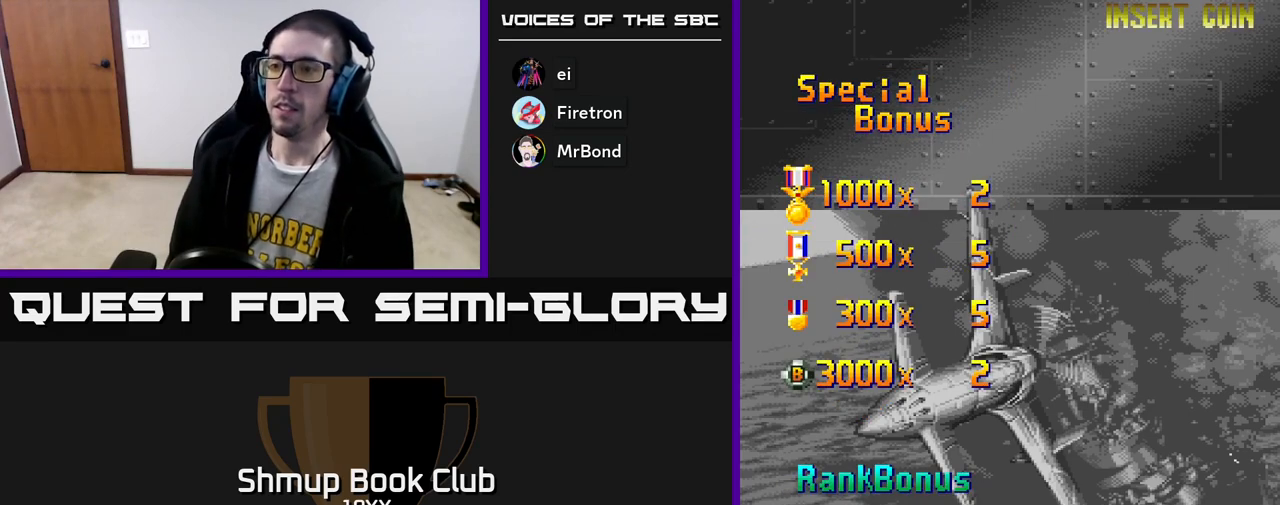
{"buttons": ["A", "R2"], "left_stick": "center", "right_stick": "center", "events": [[17, "A", "up"], [83, "A", "down"], [217, "A", "up"], [300, "A", "down"], [417, "A", "up"], [483, "A", "down"]]}
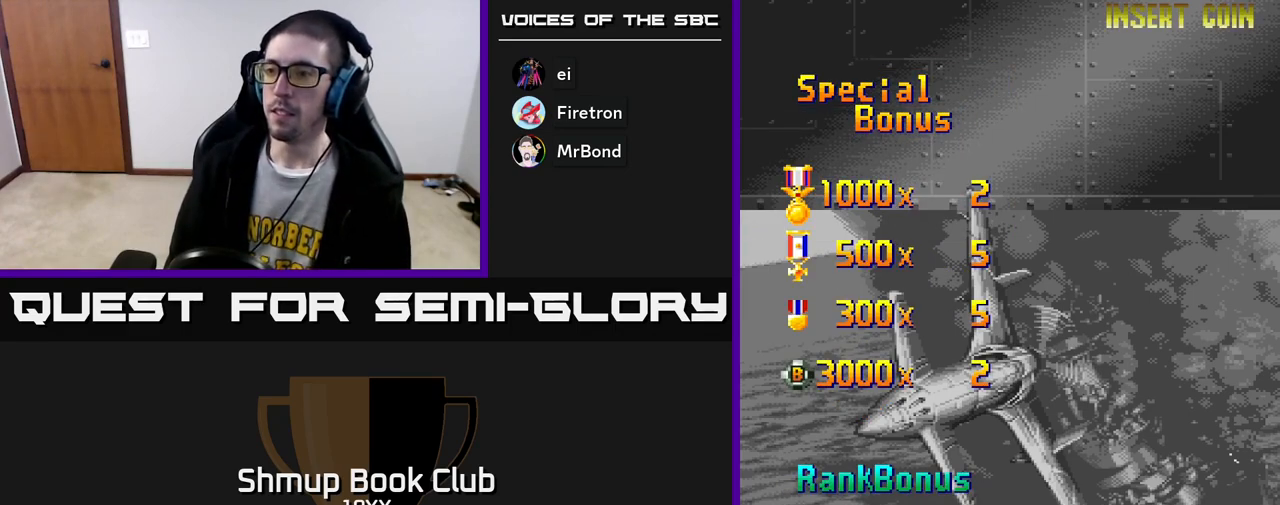
{"buttons": ["A", "R2"], "left_stick": "center", "right_stick": "center", "events": [[117, "A", "up"], [200, "A", "down"], [317, "A", "up"], [450, "A", "down"]]}
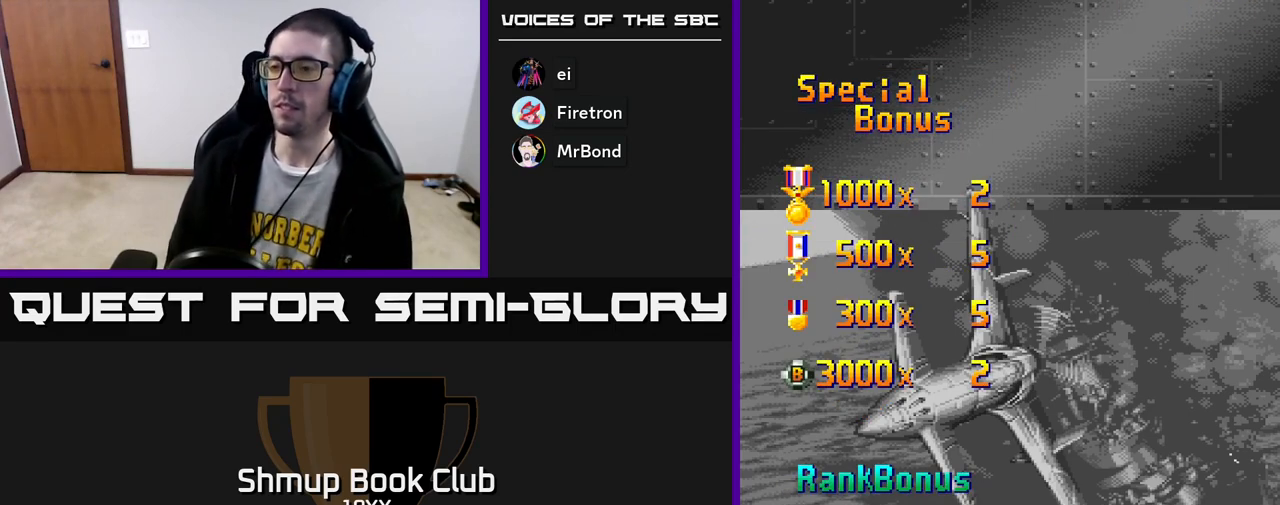
{"buttons": ["A", "R2"], "left_stick": "center", "right_stick": "center", "events": [[67, "A", "up"], [183, "A", "down"], [283, "A", "up"], [433, "A", "down"]]}
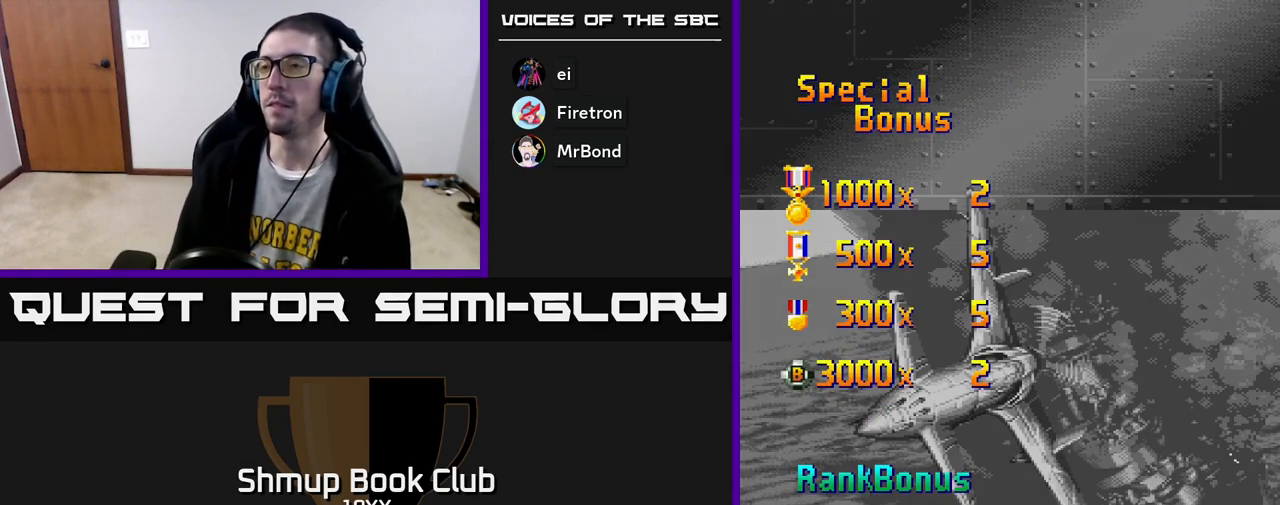
{"buttons": ["R2"], "left_stick": "center", "right_stick": "center", "events": [[50, "A", "up"], [167, "A", "down"], [267, "A", "up"]]}
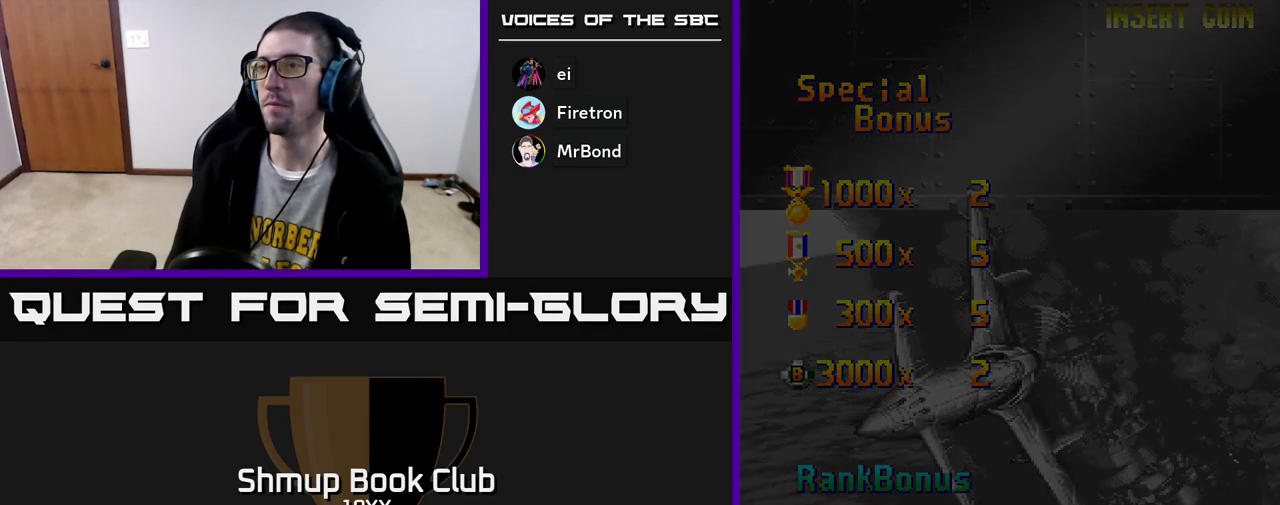
{"buttons": ["R2"], "left_stick": "center", "right_stick": "center", "events": []}
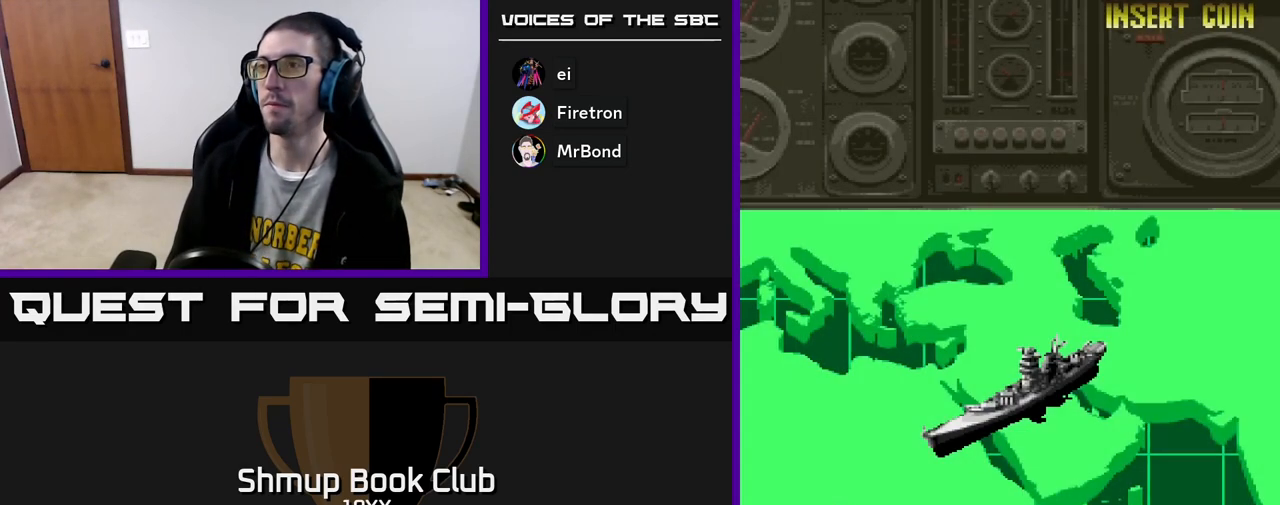
{"buttons": ["A", "R2"], "left_stick": "center", "right_stick": "center", "events": [[267, "A", "down"], [367, "A", "up"], [450, "A", "down"]]}
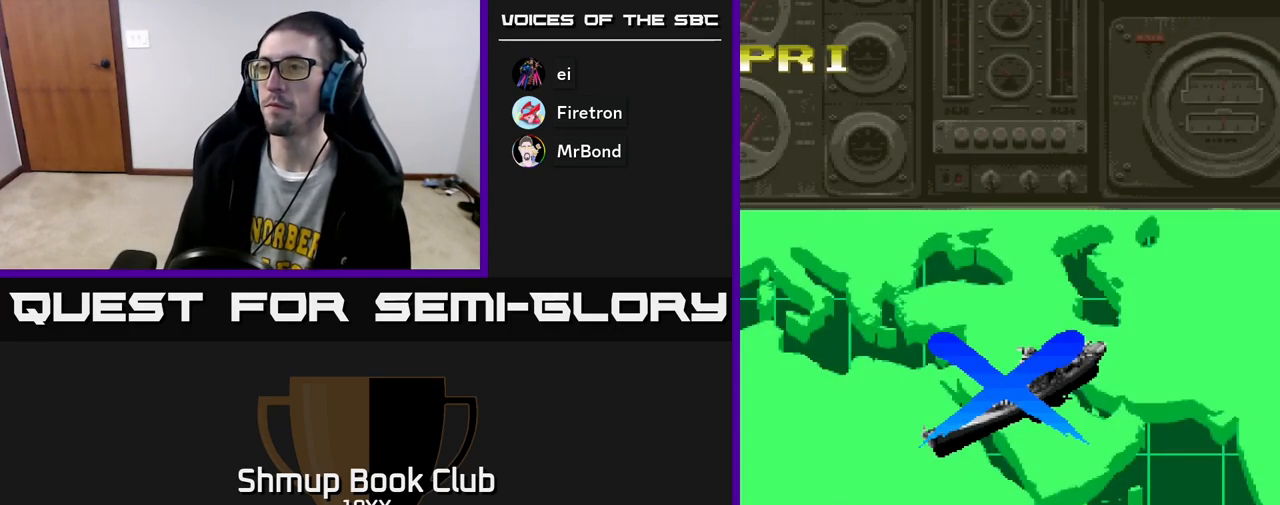
{"buttons": ["A", "R2"], "left_stick": "center", "right_stick": "center", "events": [[33, "A", "up"], [150, "A", "down"], [250, "A", "up"], [317, "A", "down"]]}
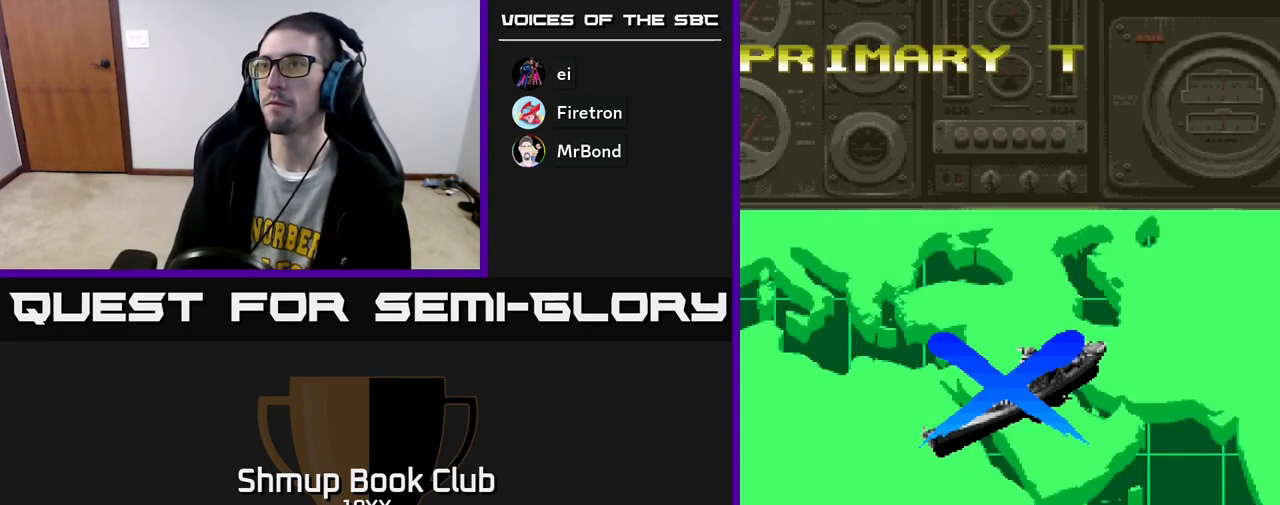
{"buttons": ["A", "R2"], "left_stick": "center", "right_stick": "center", "events": []}
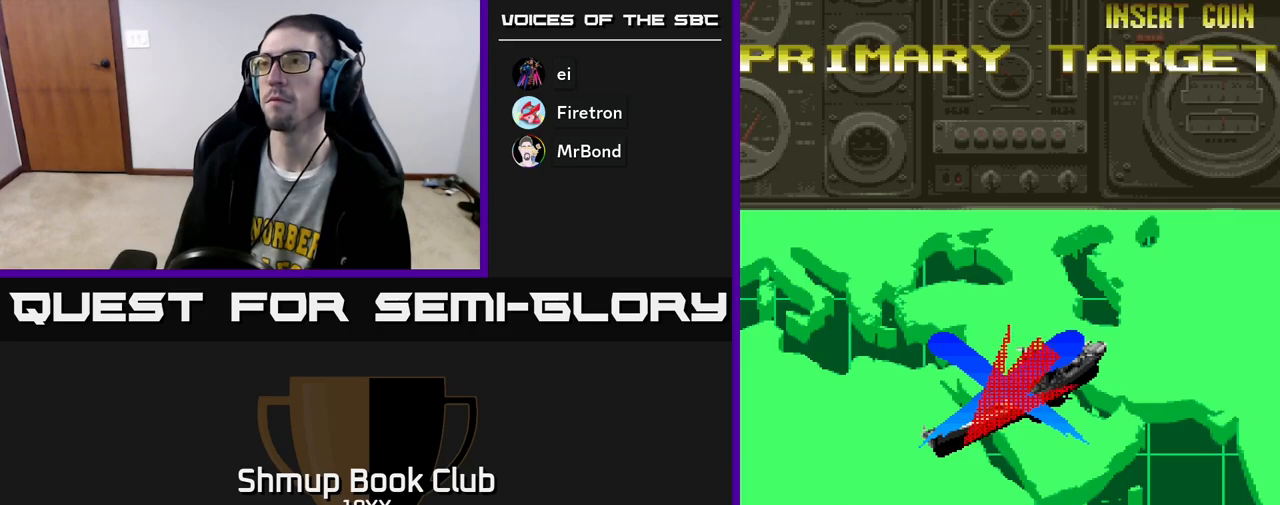
{"buttons": ["A", "R2"], "left_stick": "center", "right_stick": "center", "events": []}
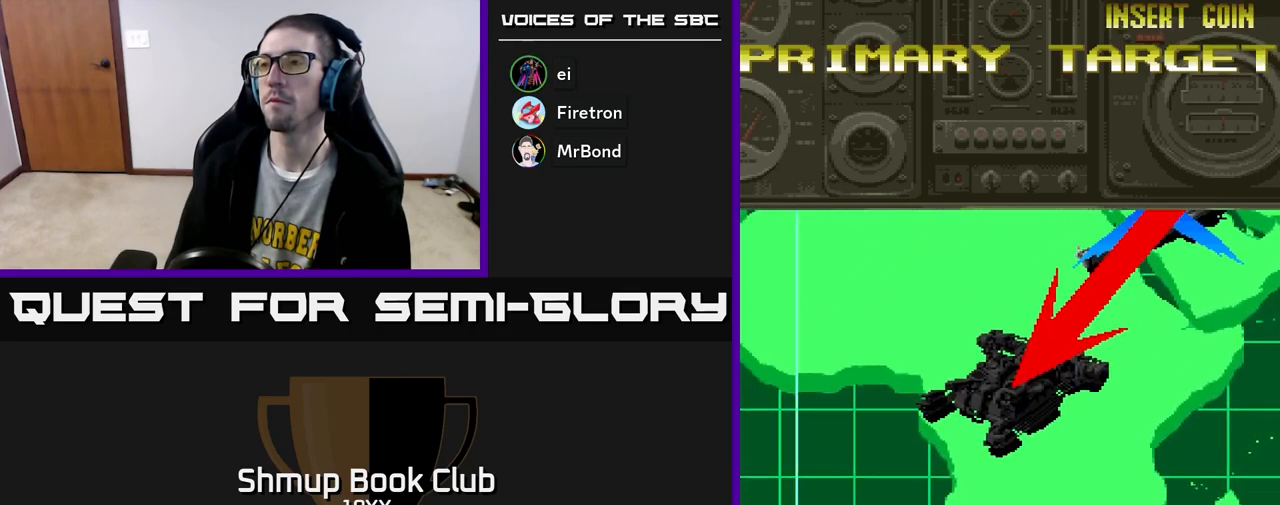
{"buttons": ["A", "R2"], "left_stick": "center", "right_stick": "center", "events": []}
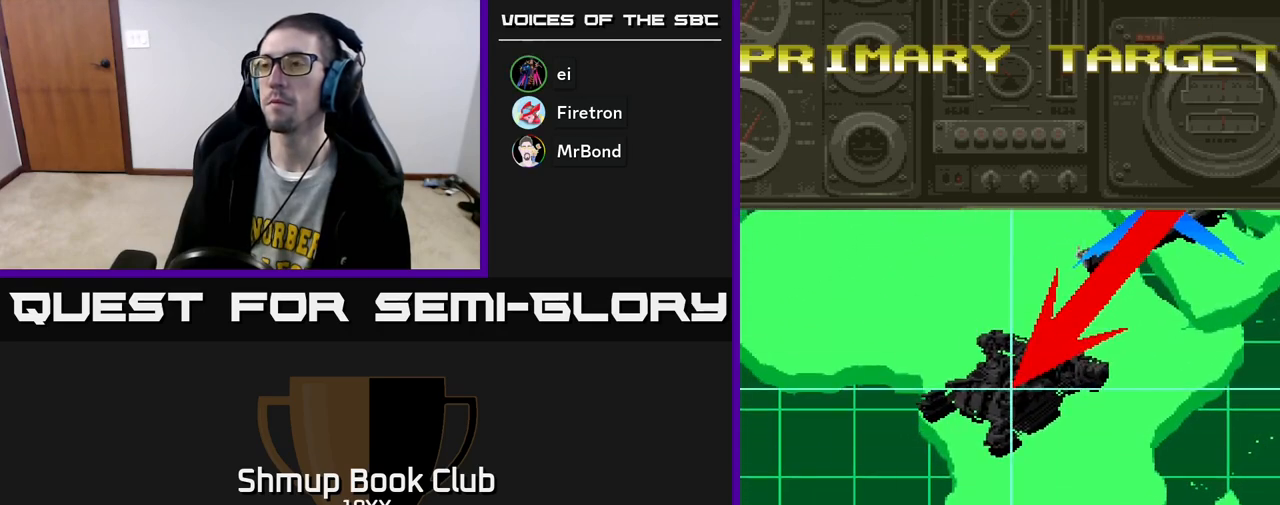
{"buttons": ["A", "R2"], "left_stick": "center", "right_stick": "center", "events": []}
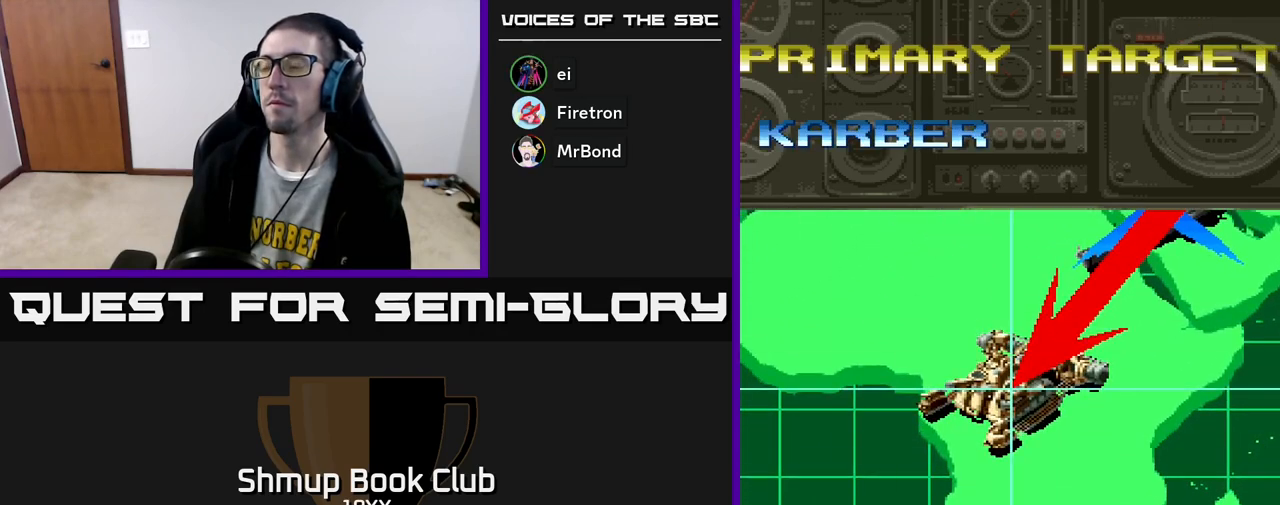
{"buttons": ["A", "R2"], "left_stick": "center", "right_stick": "center", "events": []}
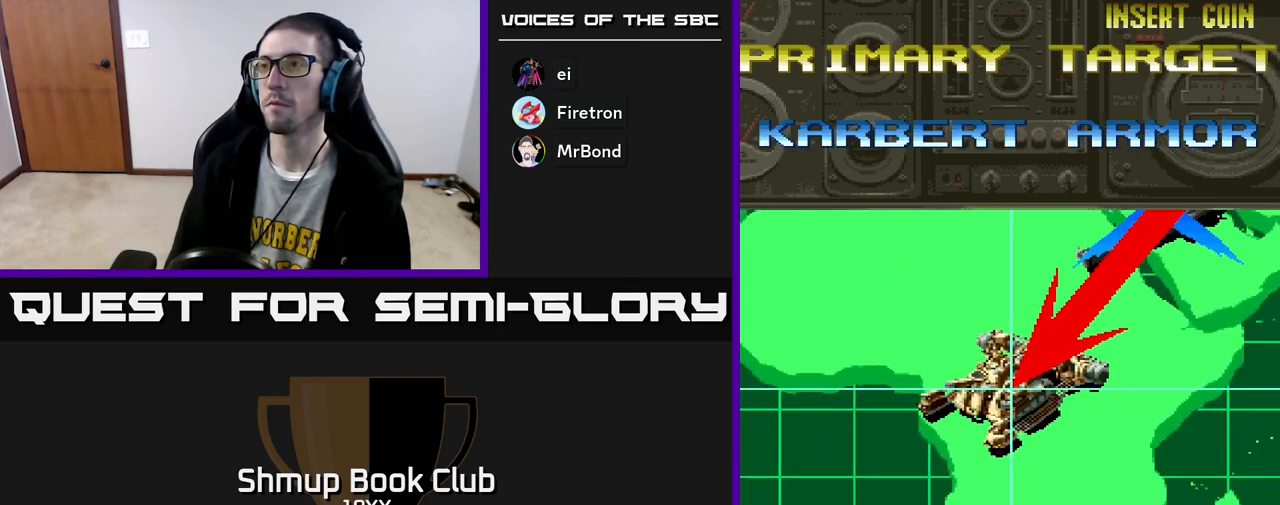
{"buttons": ["A", "R2"], "left_stick": "center", "right_stick": "center", "events": []}
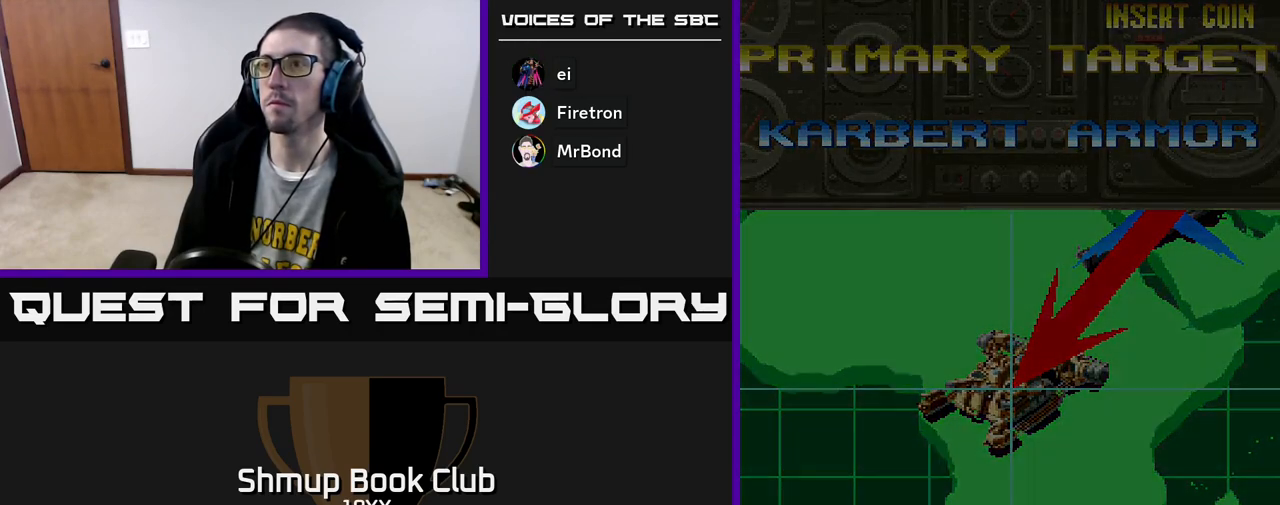
{"buttons": ["A", "R2"], "left_stick": "center", "right_stick": "center", "events": []}
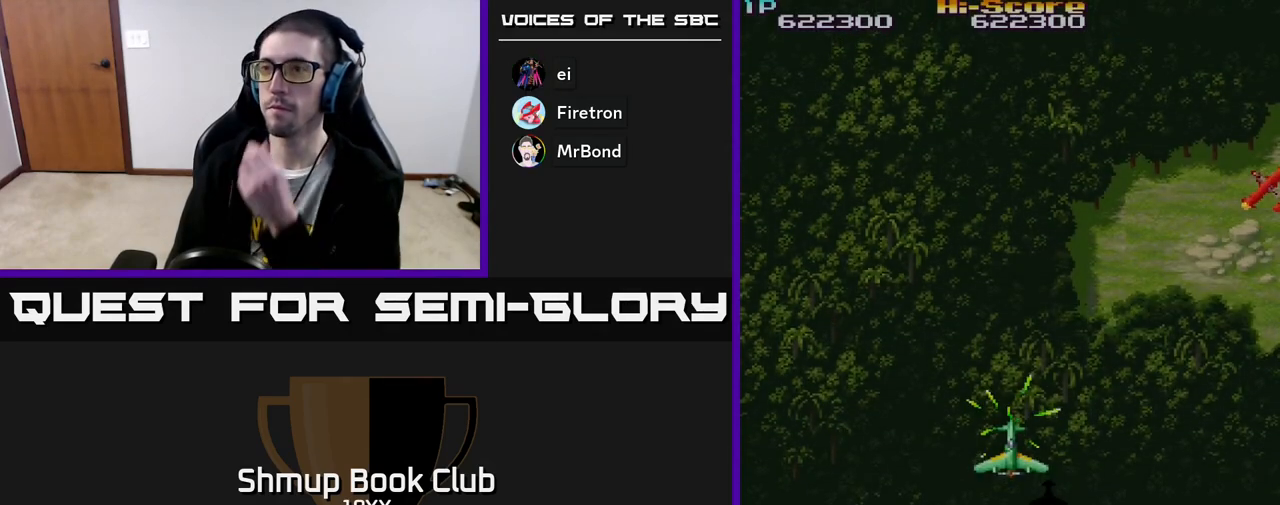
{"buttons": ["R2"], "left_stick": "center", "right_stick": "center", "events": [[83, "A", "up"]]}
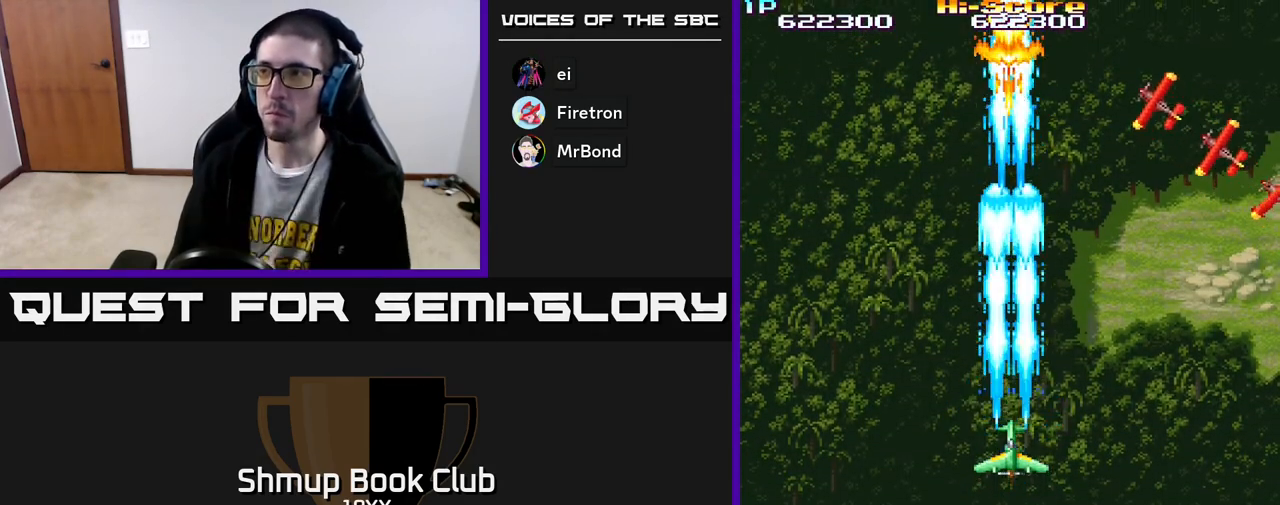
{"buttons": ["R2", "DPAD_UP", "DPAD_RIGHT"], "left_stick": "center", "right_stick": "center", "events": [[433, "DPAD_RIGHT", "down"], [450, "DPAD_UP", "down"]]}
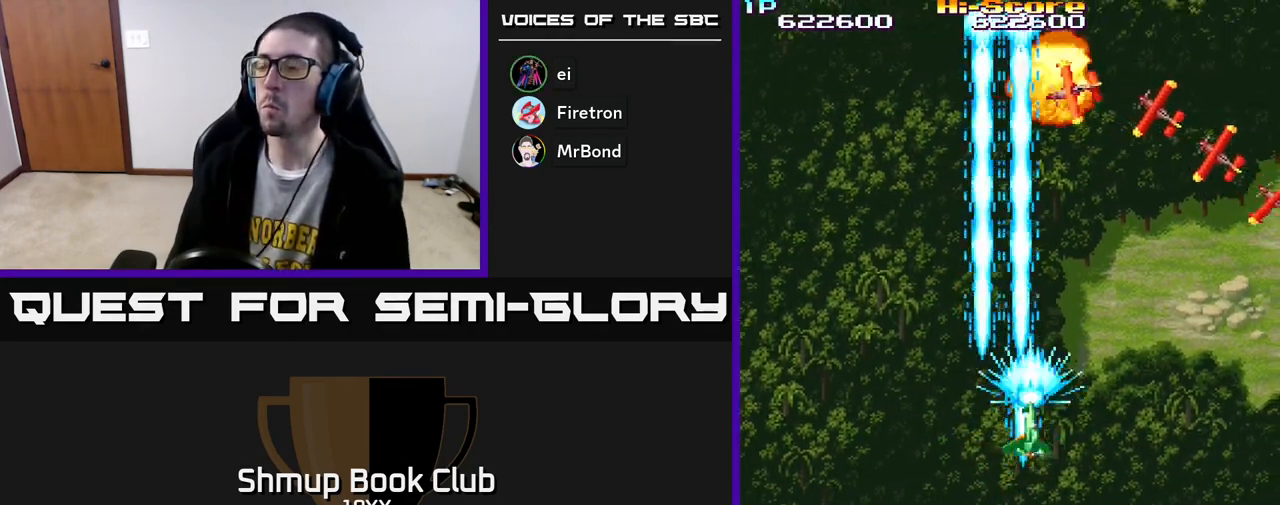
{"buttons": ["R2", "DPAD_RIGHT"], "left_stick": "center", "right_stick": "center", "events": [[33, "DPAD_UP", "up"]]}
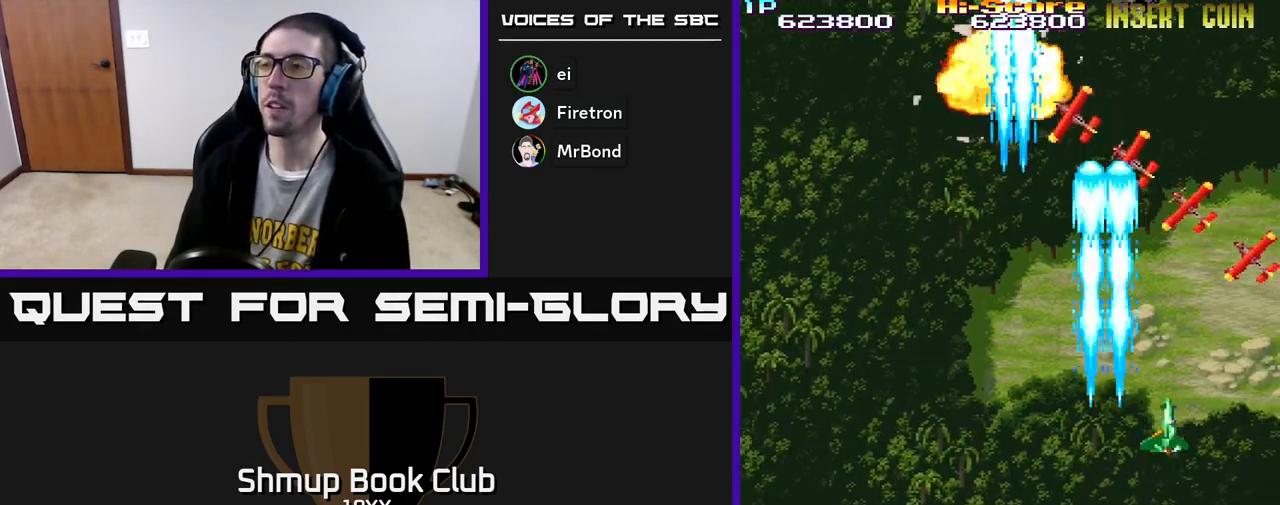
{"buttons": ["R2", "DPAD_LEFT"], "left_stick": "center", "right_stick": "center", "events": [[17, "DPAD_DOWN", "down"], [133, "DPAD_RIGHT", "up"], [183, "DPAD_LEFT", "down"], [200, "DPAD_DOWN", "up"]]}
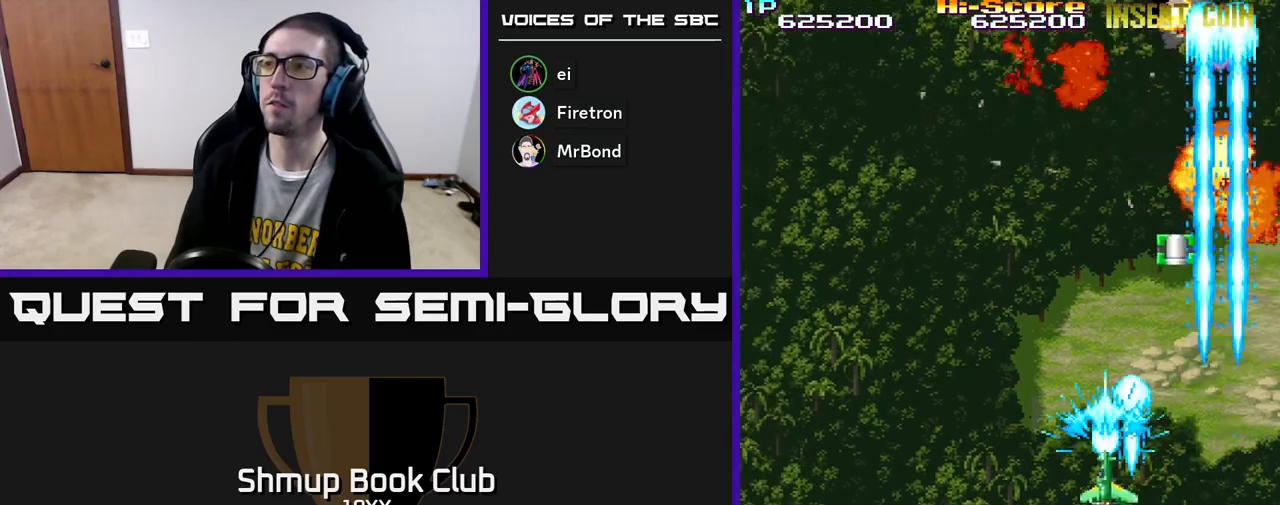
{"buttons": ["R2", "DPAD_UP", "DPAD_RIGHT"], "left_stick": "center", "right_stick": "center", "events": [[133, "DPAD_UP", "down"], [200, "DPAD_LEFT", "up"], [383, "DPAD_RIGHT", "down"]]}
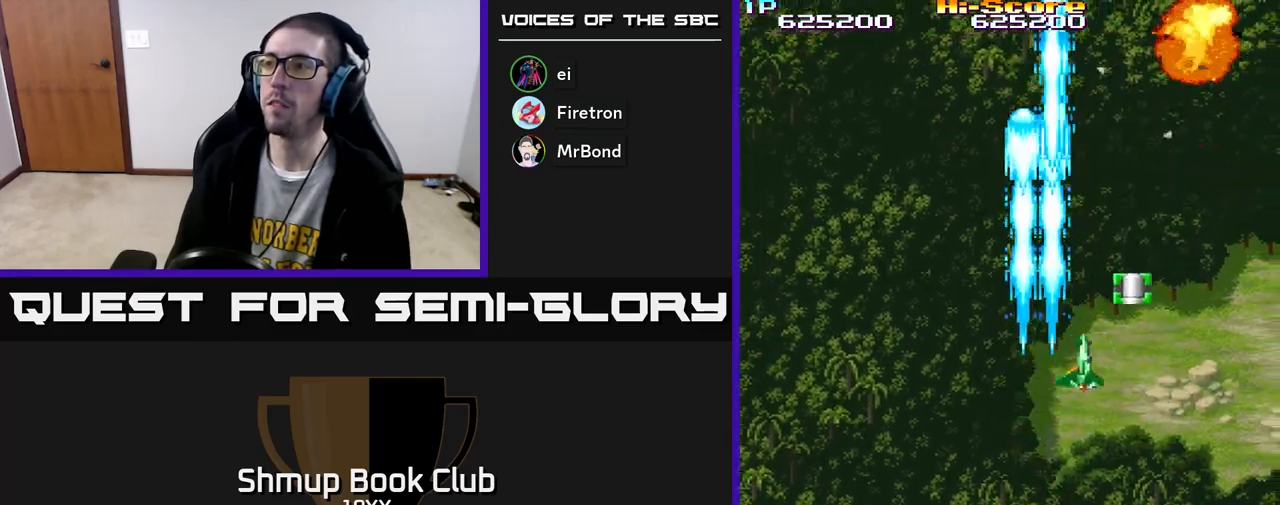
{"buttons": ["R2", "DPAD_DOWN"], "left_stick": "center", "right_stick": "center", "events": [[17, "DPAD_RIGHT", "up"], [83, "DPAD_RIGHT", "down"], [283, "DPAD_UP", "up"], [350, "DPAD_DOWN", "down"], [367, "DPAD_RIGHT", "up"]]}
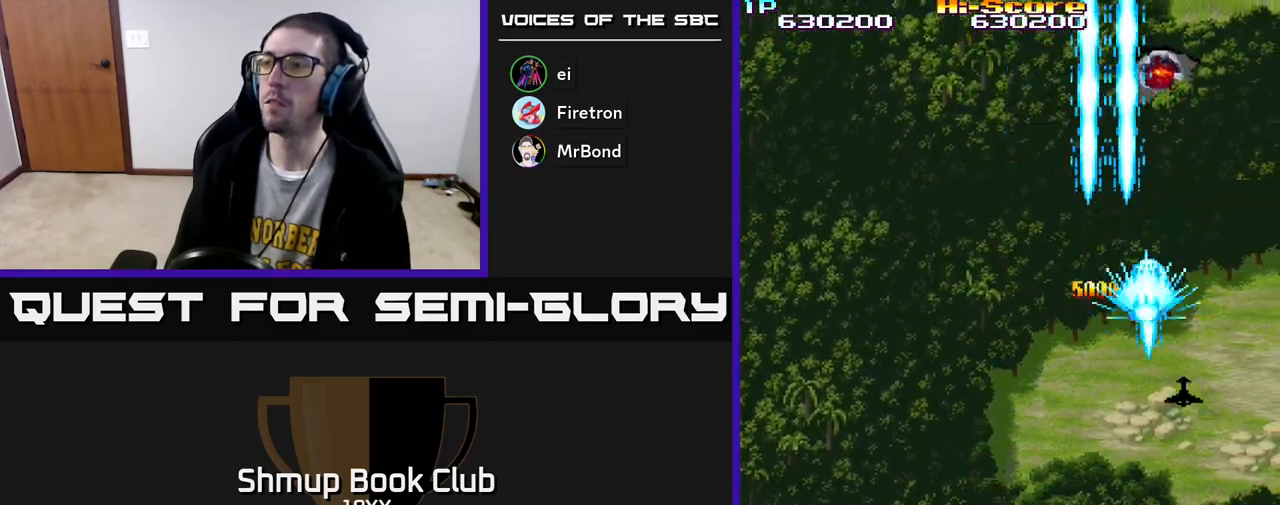
{"buttons": ["R2", "DPAD_LEFT"], "left_stick": "center", "right_stick": "center", "events": [[300, "DPAD_LEFT", "down"], [500, "DPAD_DOWN", "up"]]}